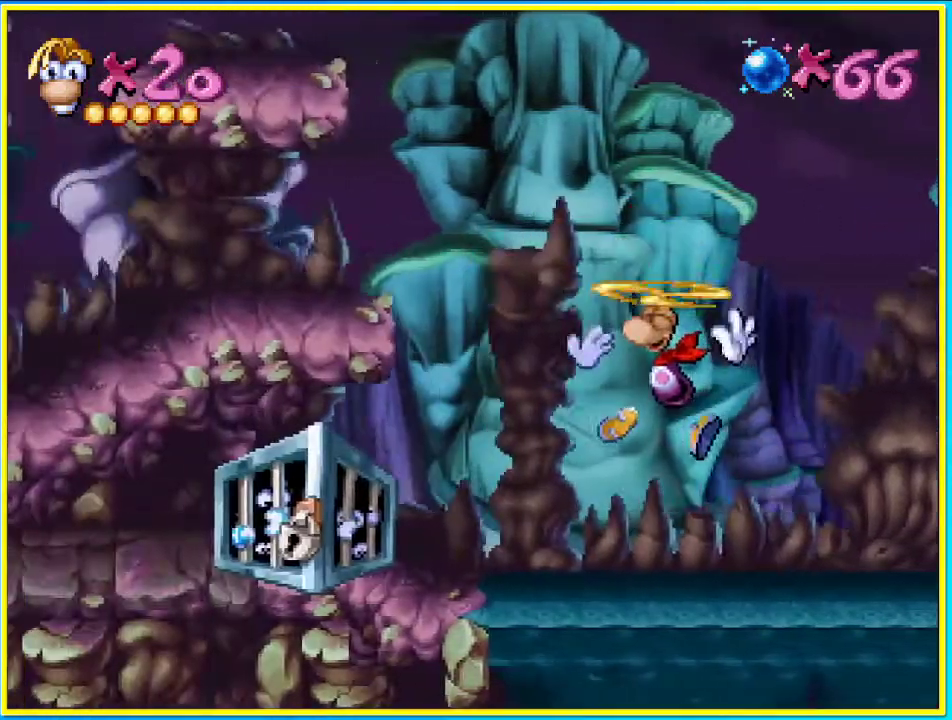
Gameplay with a controller (PlayStation layout); each line is a JSON object with the inputs held at the frame after it. "events" lists button and stick changes between this image and that frame as [ms after this image, input, new state], when the widget could be followed in between. Not read: DPAD_RIGHT L3 R3.
{"buttons": ["SQUARE", "DPAD_UP"], "left_stick": "center", "right_stick": "center"}
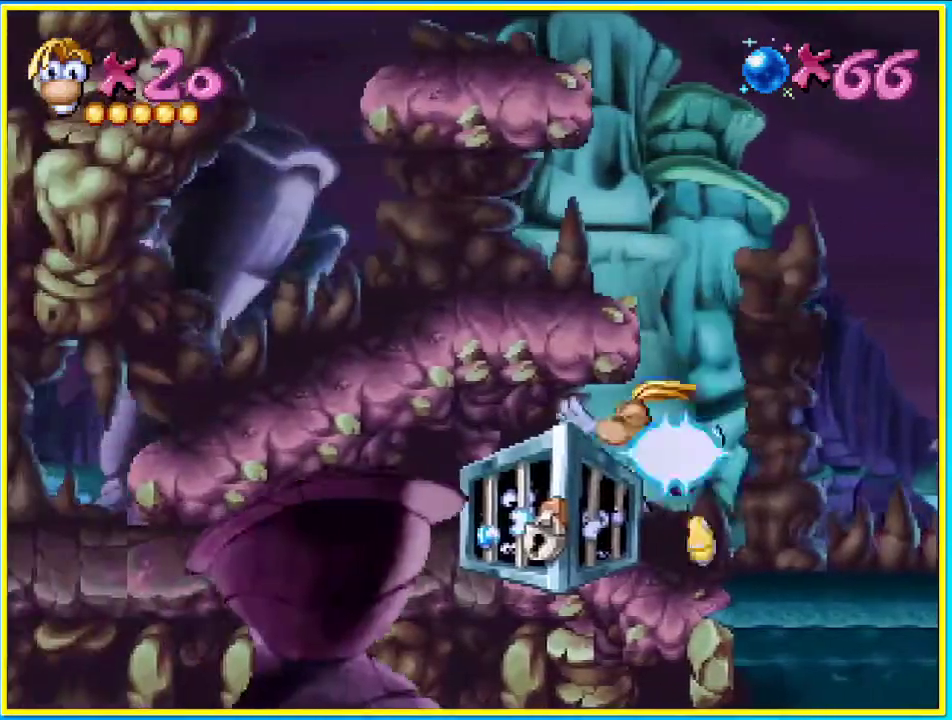
{"buttons": ["DPAD_UP"], "left_stick": "center", "right_stick": "center", "events": [[101, "SQUARE", "up"]]}
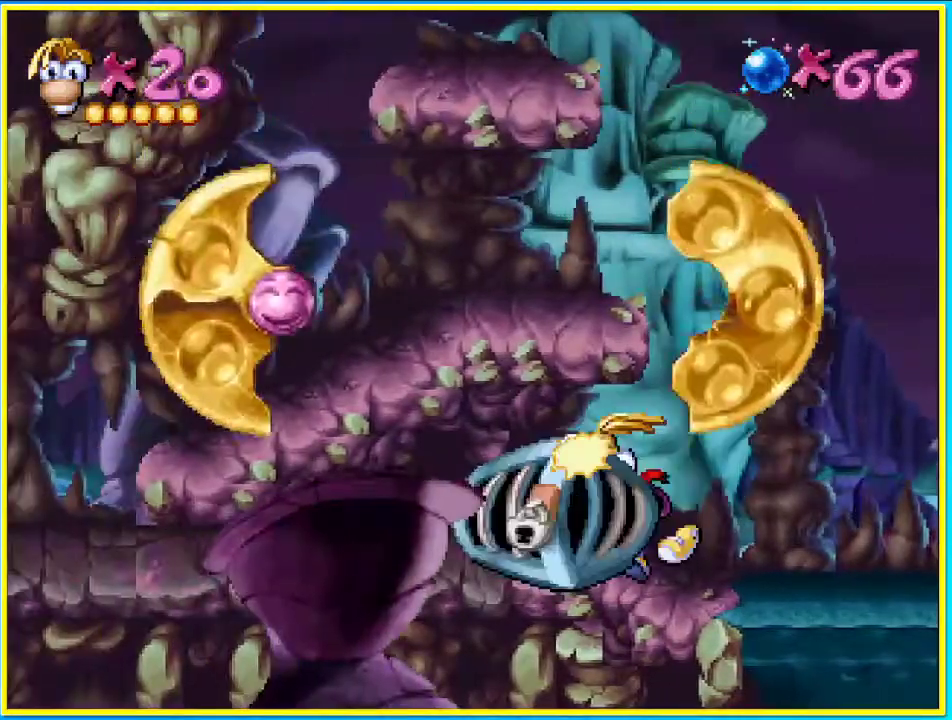
{"buttons": ["CIRCLE"], "left_stick": "center", "right_stick": "center", "events": [[302, "CIRCLE", "down"], [403, "DPAD_UP", "up"]]}
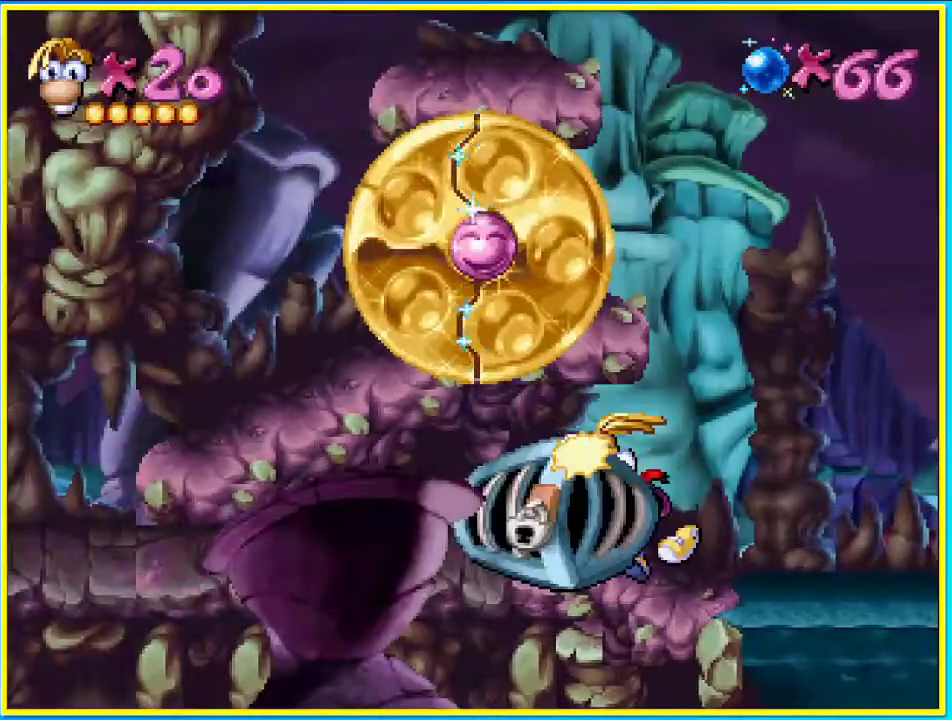
{"buttons": ["CIRCLE"], "left_stick": "center", "right_stick": "center", "events": []}
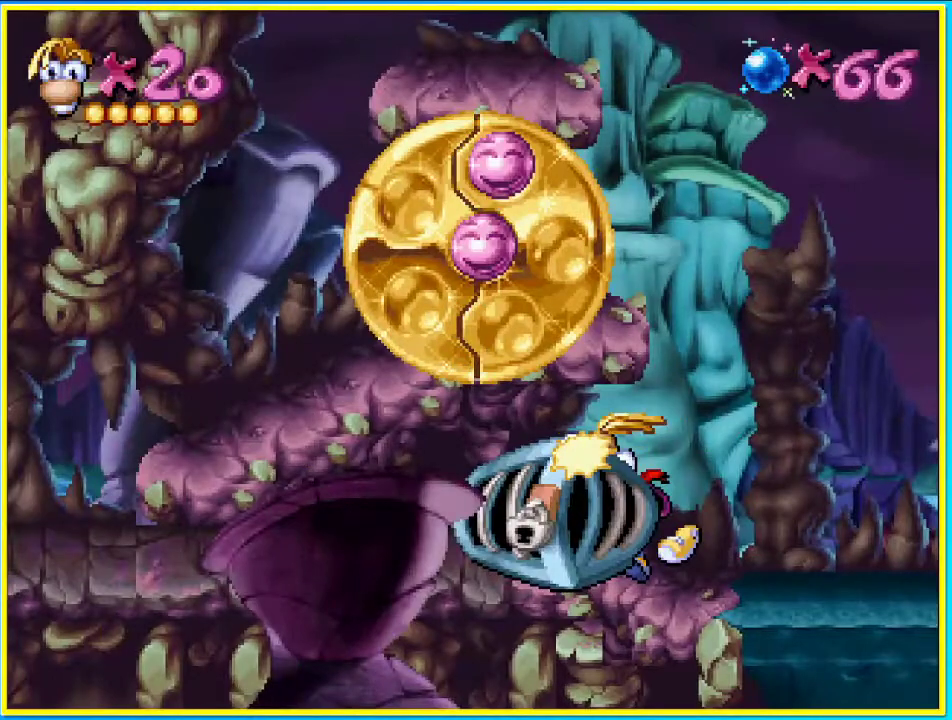
{"buttons": ["CIRCLE"], "left_stick": "center", "right_stick": "center", "events": []}
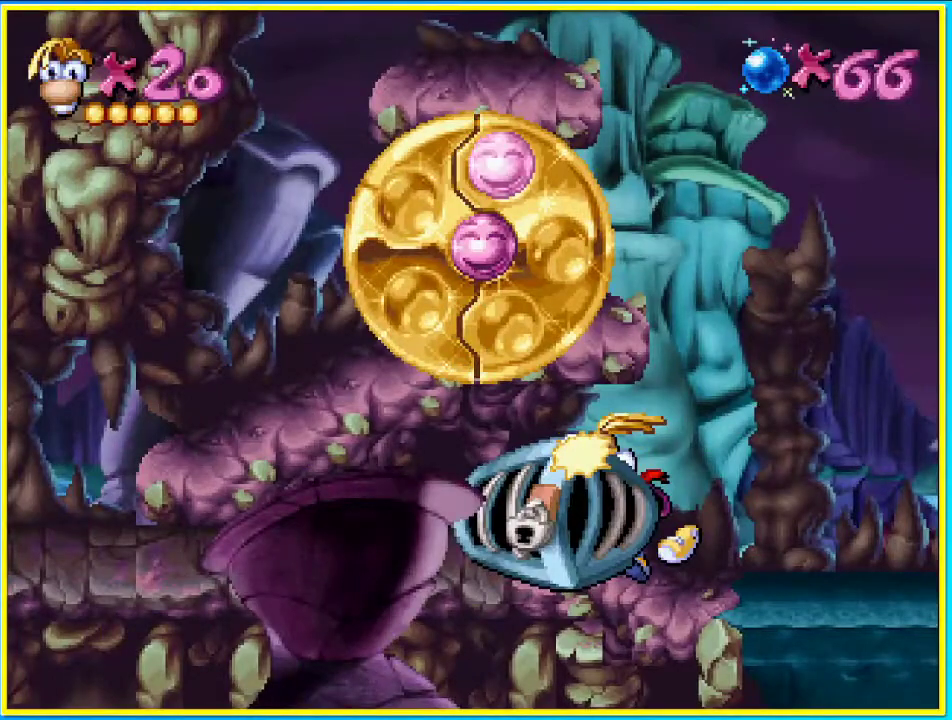
{"buttons": ["CIRCLE"], "left_stick": "center", "right_stick": "center", "events": []}
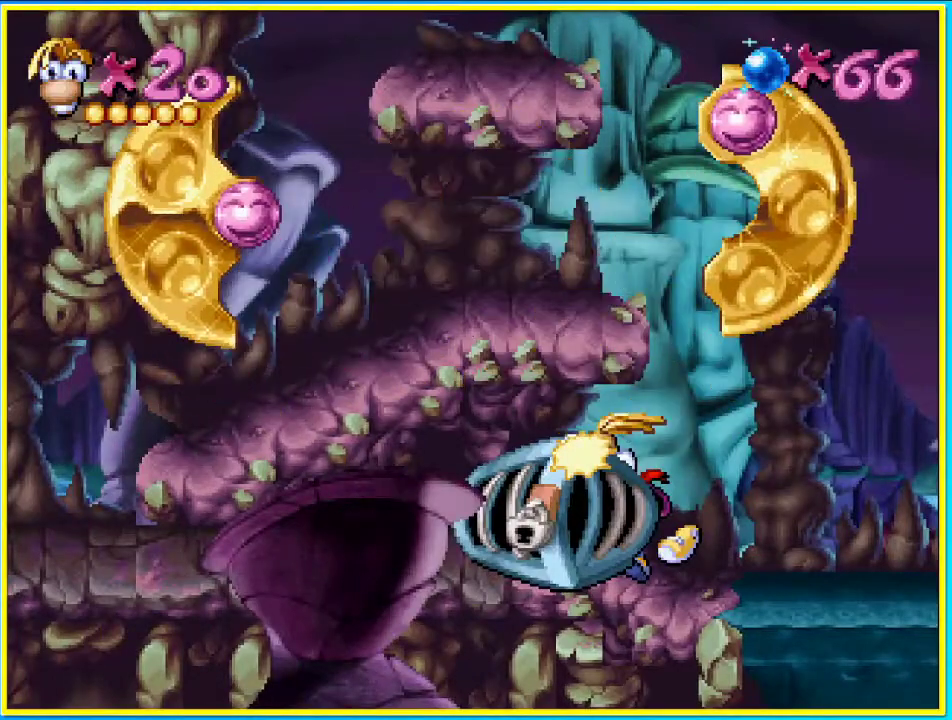
{"buttons": ["CIRCLE", "DPAD_LEFT"], "left_stick": "center", "right_stick": "center", "events": [[336, "DPAD_LEFT", "down"]]}
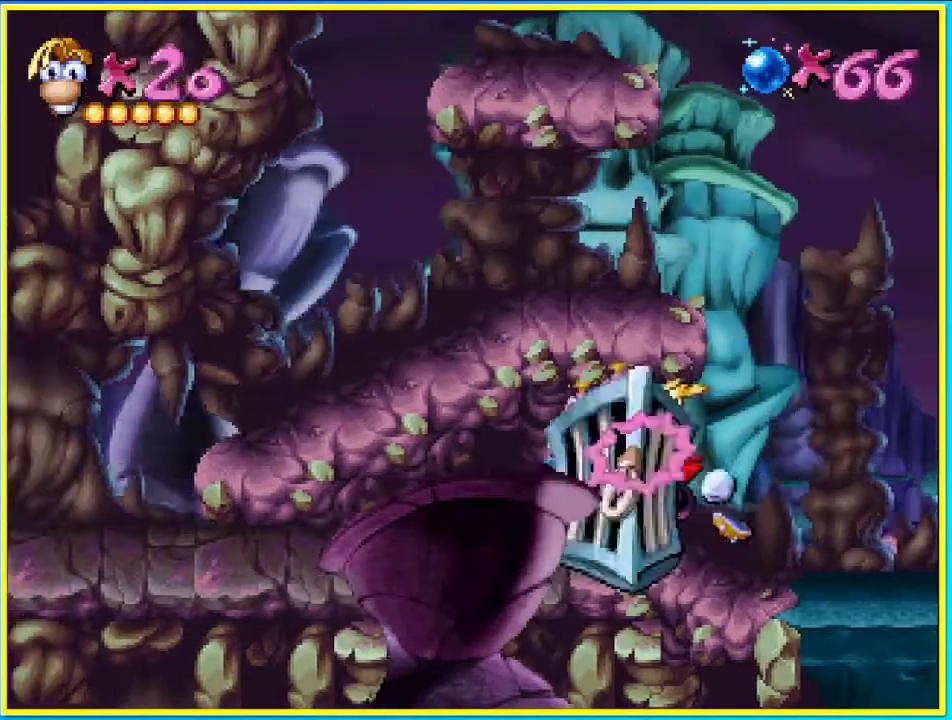
{"buttons": ["CROSS", "CIRCLE"], "left_stick": "center", "right_stick": "center", "events": [[67, "CROSS", "down"], [202, "DPAD_UP", "down"], [235, "DPAD_LEFT", "up"], [235, "DPAD_UP", "up"]]}
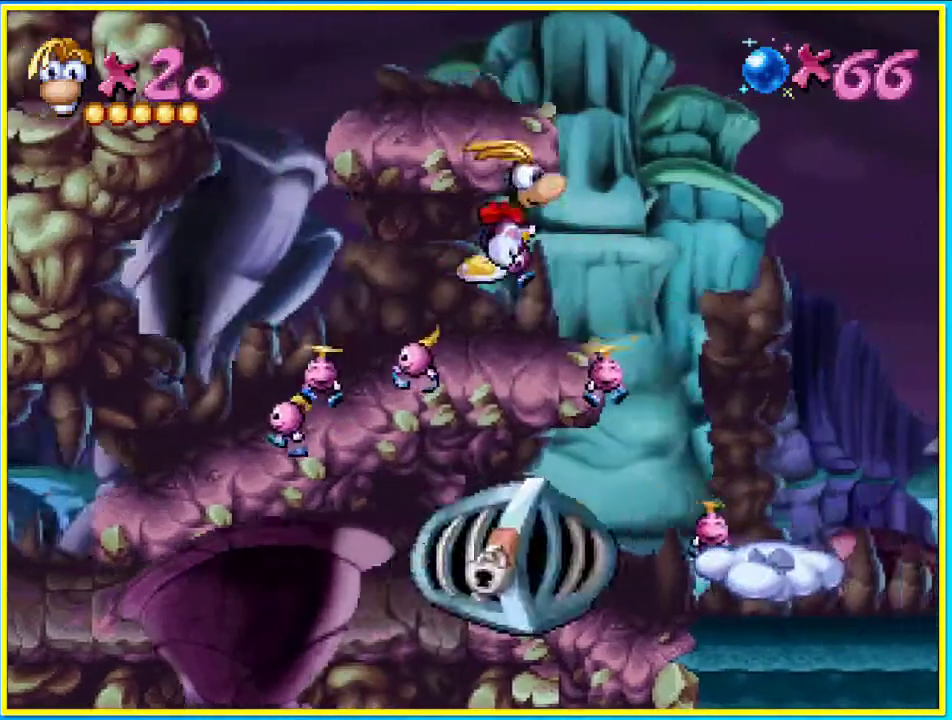
{"buttons": ["CROSS", "CIRCLE"], "left_stick": "center", "right_stick": "center", "events": []}
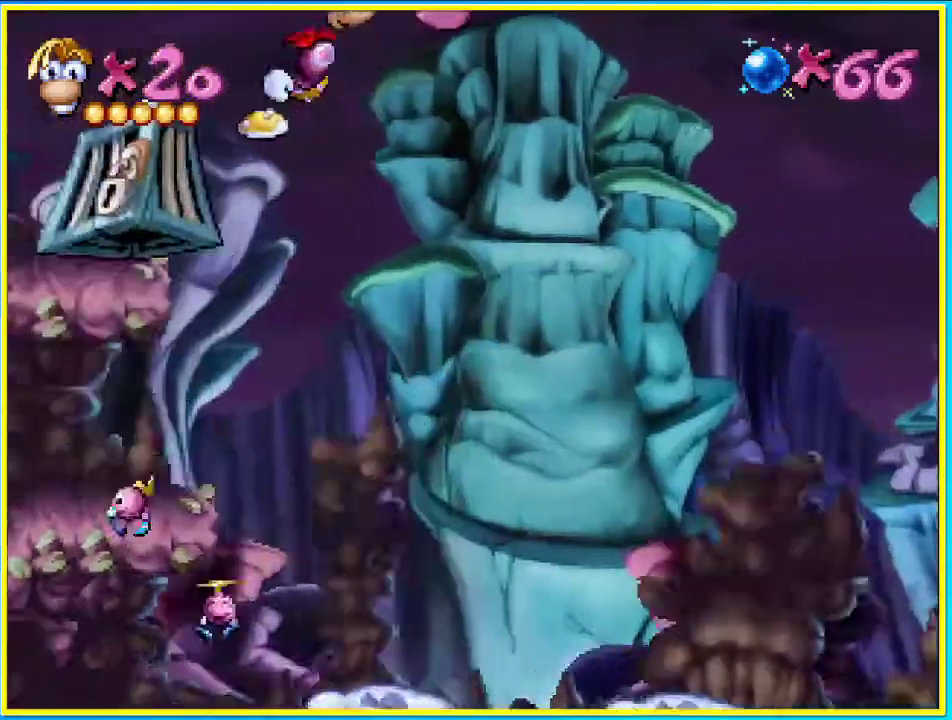
{"buttons": ["CIRCLE", "SQUARE"], "left_stick": "center", "right_stick": "center", "events": [[268, "CROSS", "up"], [469, "SQUARE", "down"]]}
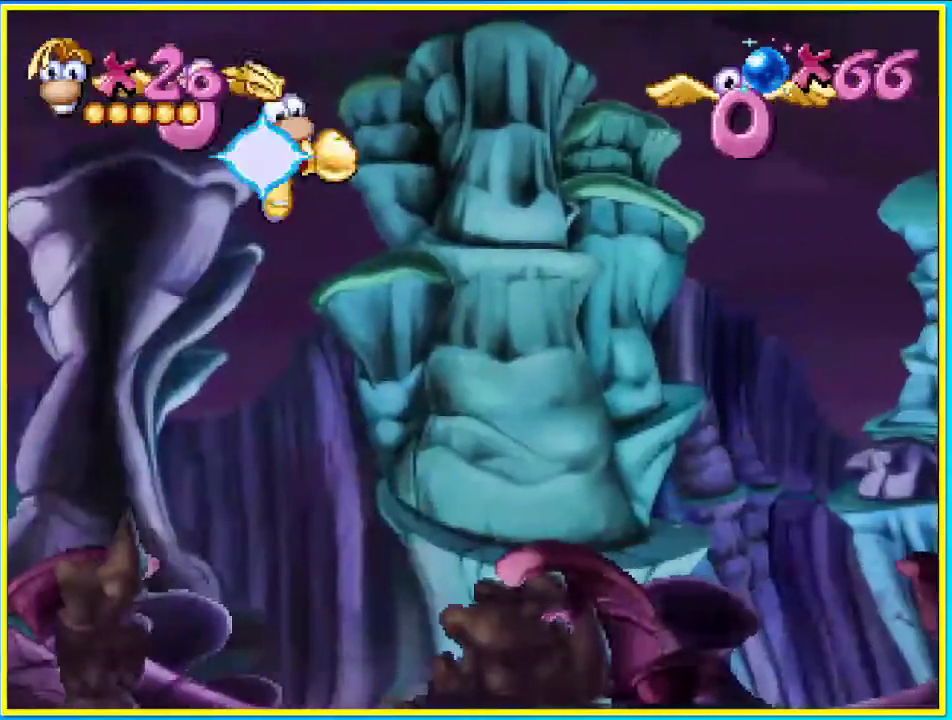
{"buttons": ["CIRCLE", "DPAD_UP"], "left_stick": "center", "right_stick": "center", "events": [[101, "SQUARE", "up"], [134, "DPAD_UP", "down"]]}
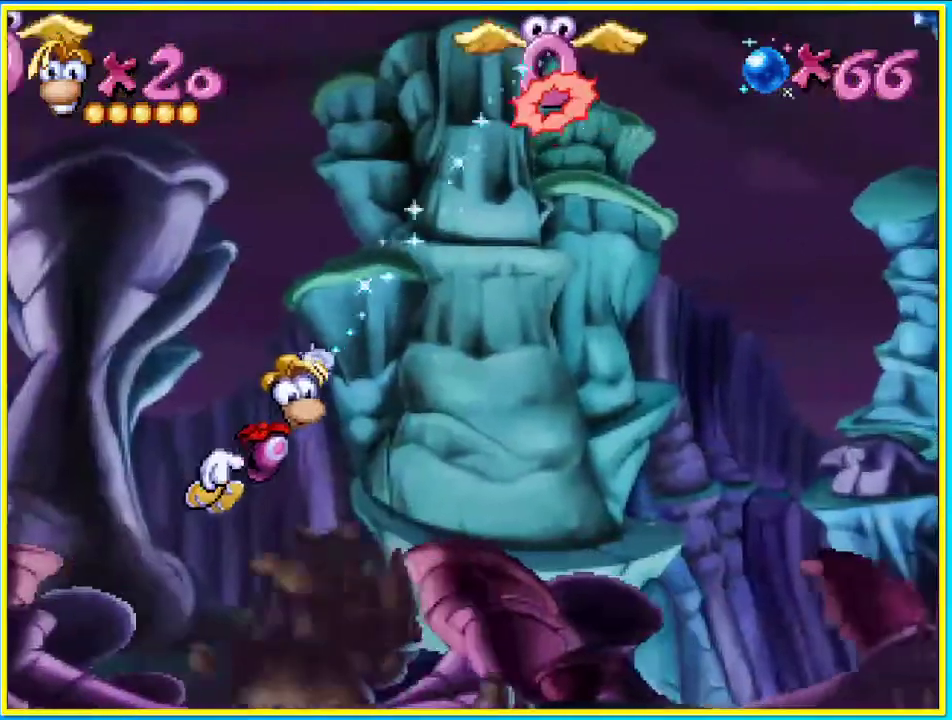
{"buttons": ["DPAD_UP"], "left_stick": "center", "right_stick": "center", "events": [[234, "CROSS", "down"], [402, "CIRCLE", "up"], [402, "CROSS", "up"]]}
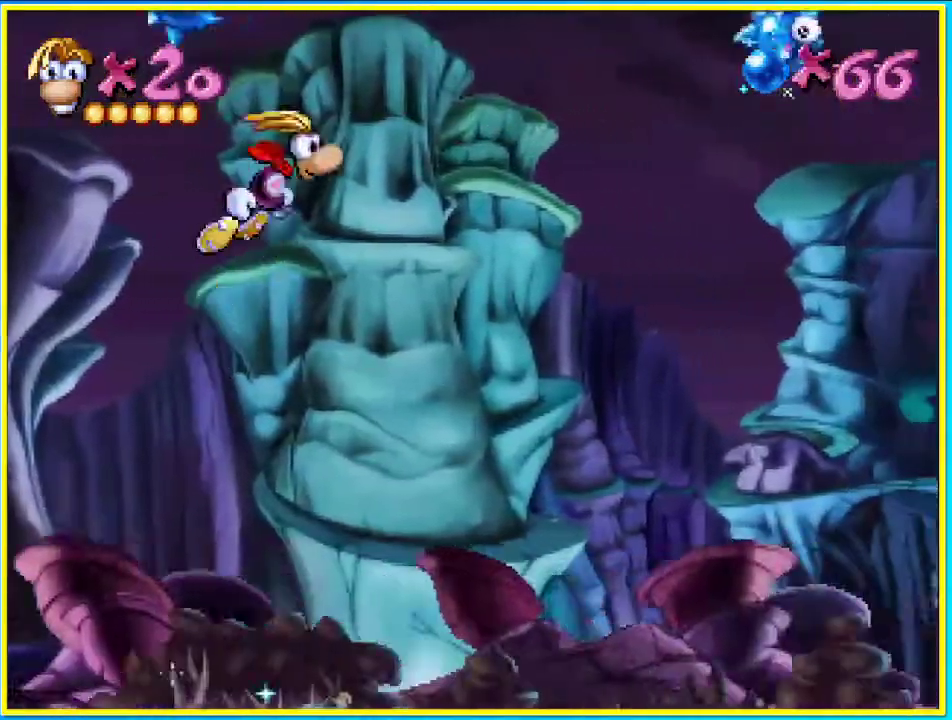
{"buttons": ["CROSS", "DPAD_UP"], "left_stick": "center", "right_stick": "center", "events": [[100, "CROSS", "down"]]}
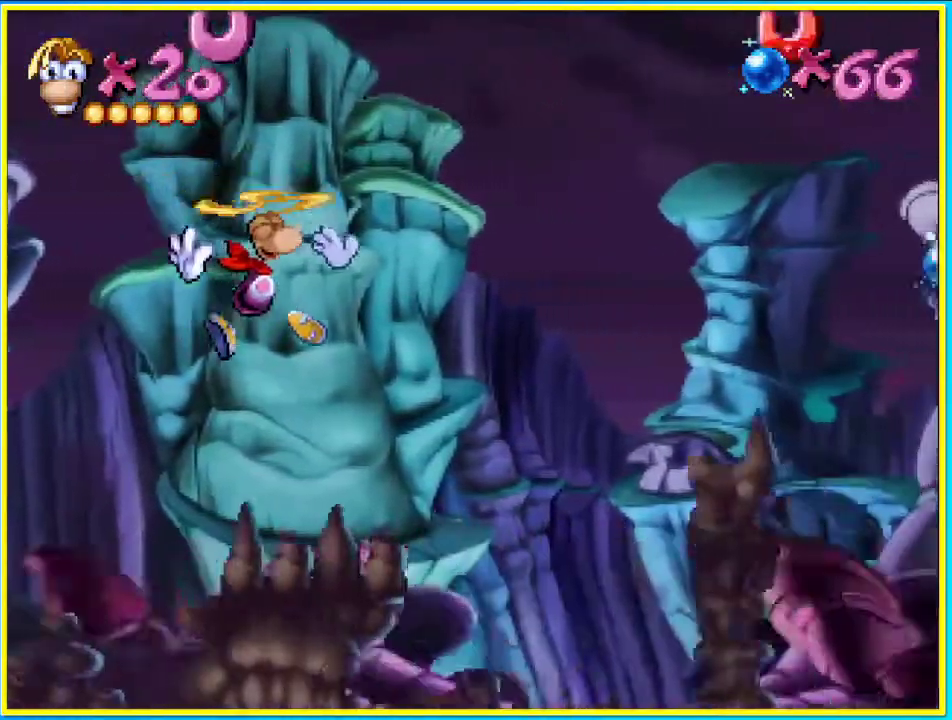
{"buttons": ["CROSS", "SQUARE", "DPAD_UP"], "left_stick": "center", "right_stick": "center", "events": [[503, "SQUARE", "down"]]}
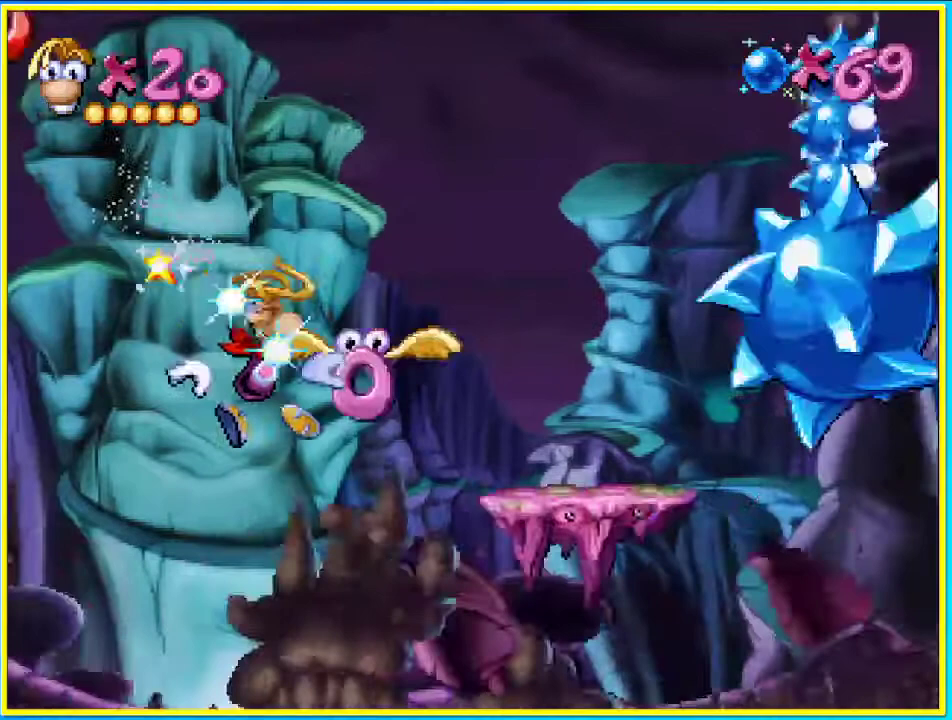
{"buttons": ["CROSS", "DPAD_UP"], "left_stick": "center", "right_stick": "center", "events": [[235, "SQUARE", "up"]]}
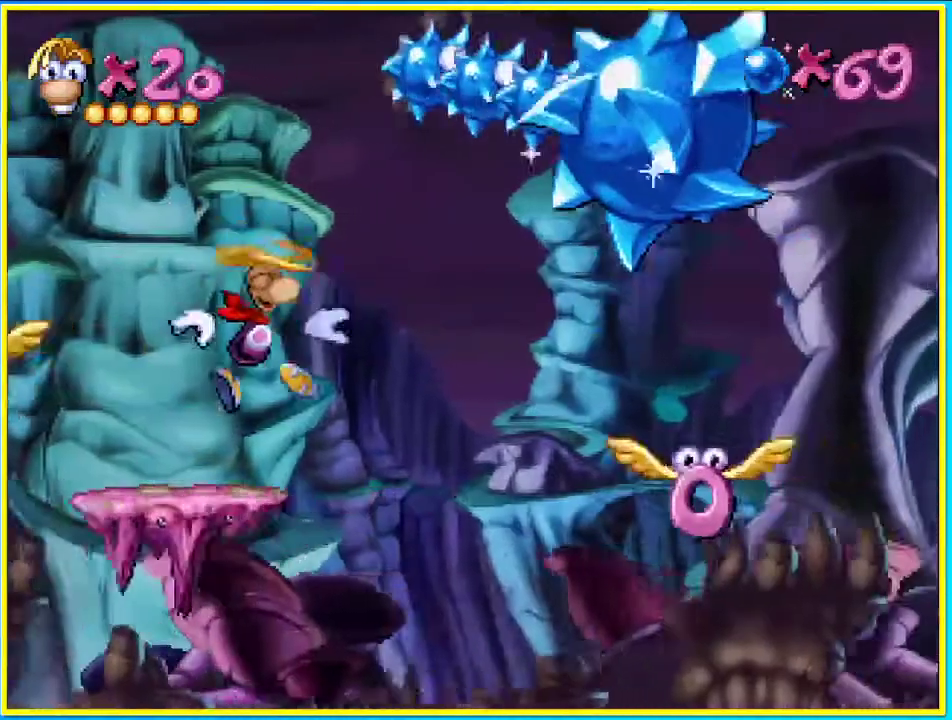
{"buttons": ["CROSS"], "left_stick": "center", "right_stick": "center", "events": [[34, "DPAD_UP", "up"]]}
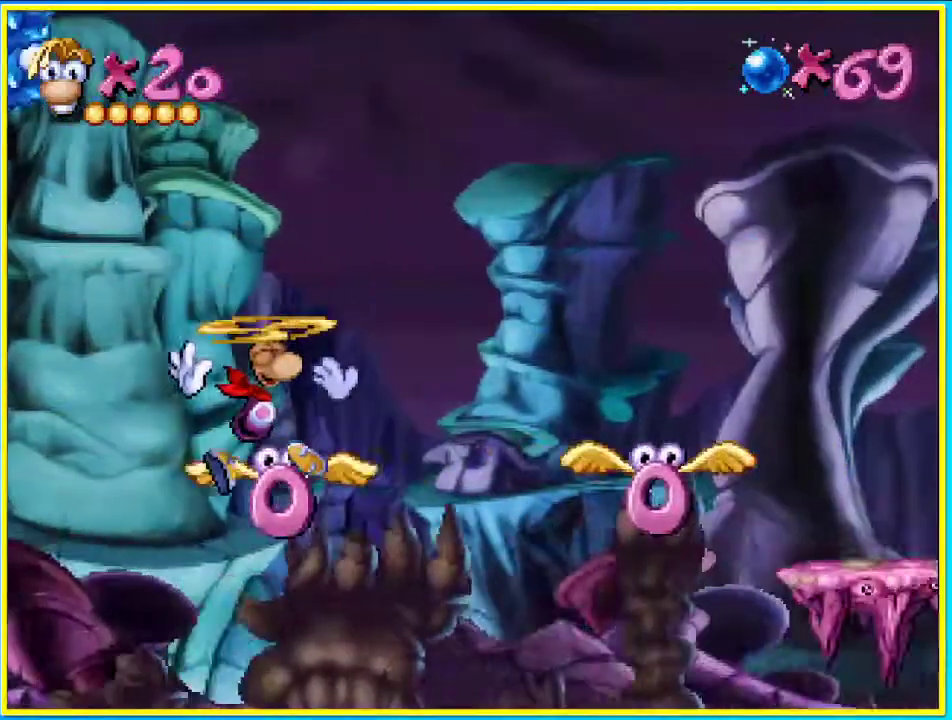
{"buttons": ["CROSS", "SQUARE"], "left_stick": "center", "right_stick": "center", "events": [[402, "SQUARE", "down"]]}
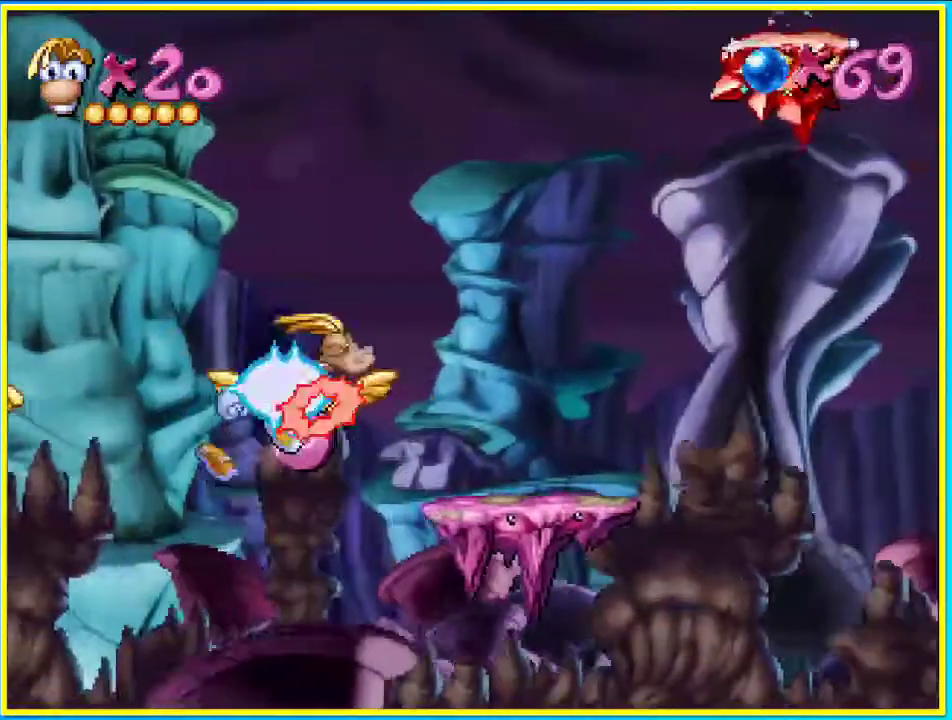
{"buttons": ["CROSS"], "left_stick": "center", "right_stick": "center", "events": [[168, "SQUARE", "up"]]}
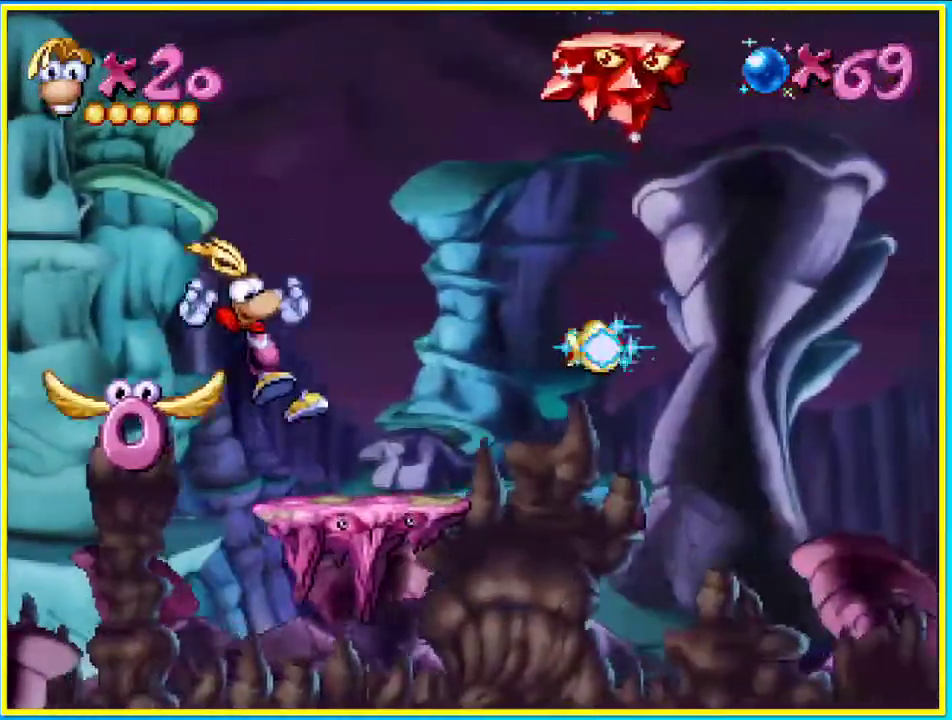
{"buttons": [], "left_stick": "center", "right_stick": "center", "events": [[201, "CROSS", "up"]]}
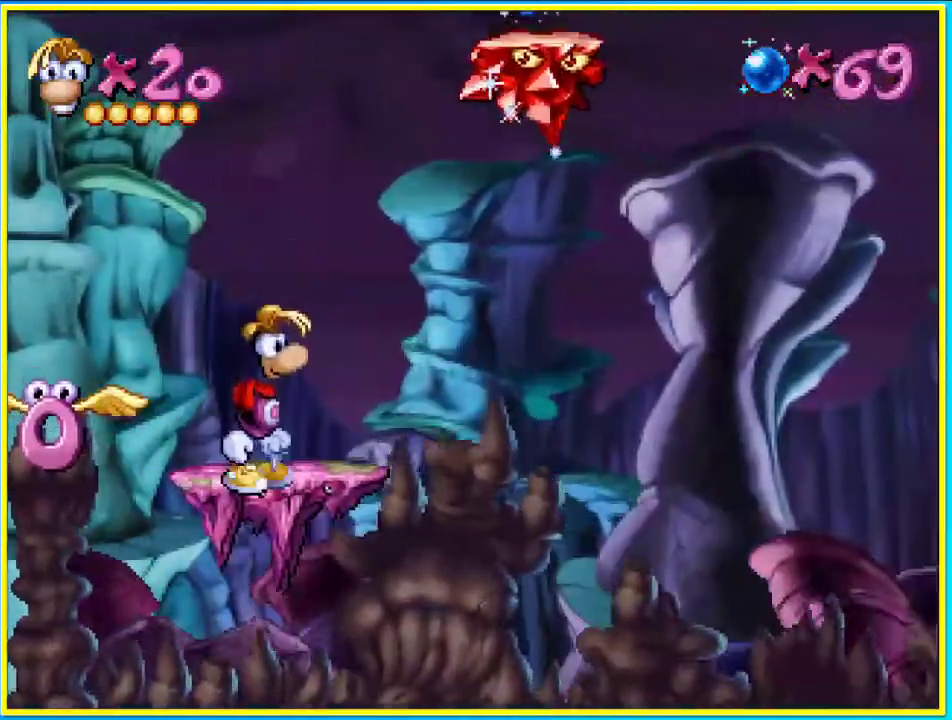
{"buttons": [], "left_stick": "center", "right_stick": "center", "events": []}
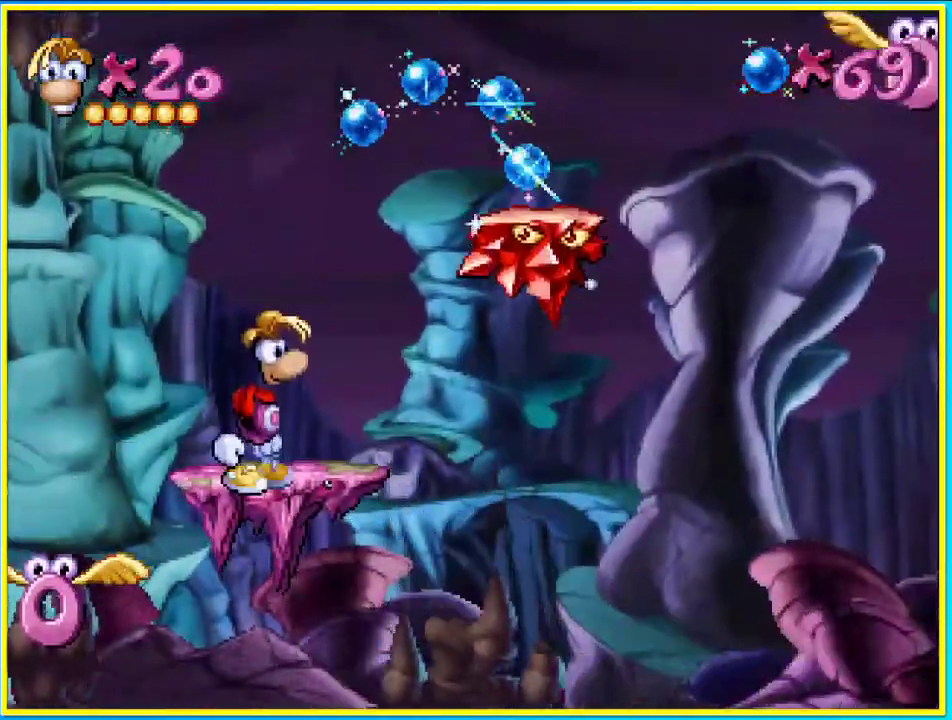
{"buttons": [], "left_stick": "center", "right_stick": "center", "events": [[135, "CROSS", "down"], [437, "CROSS", "up"]]}
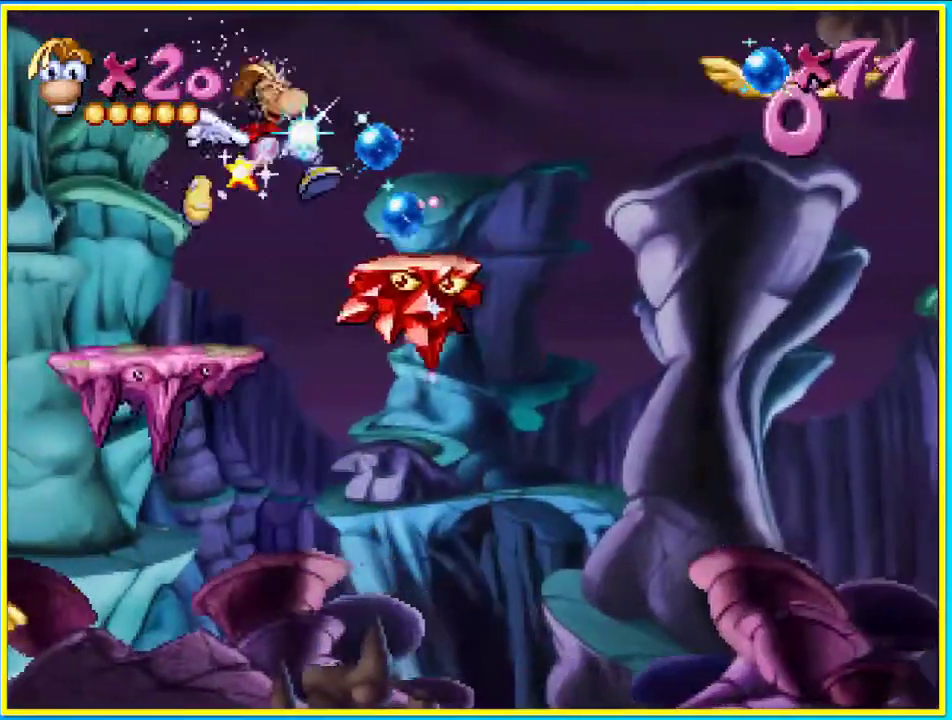
{"buttons": [], "left_stick": "center", "right_stick": "center", "events": [[67, "CIRCLE", "down"], [470, "CIRCLE", "up"]]}
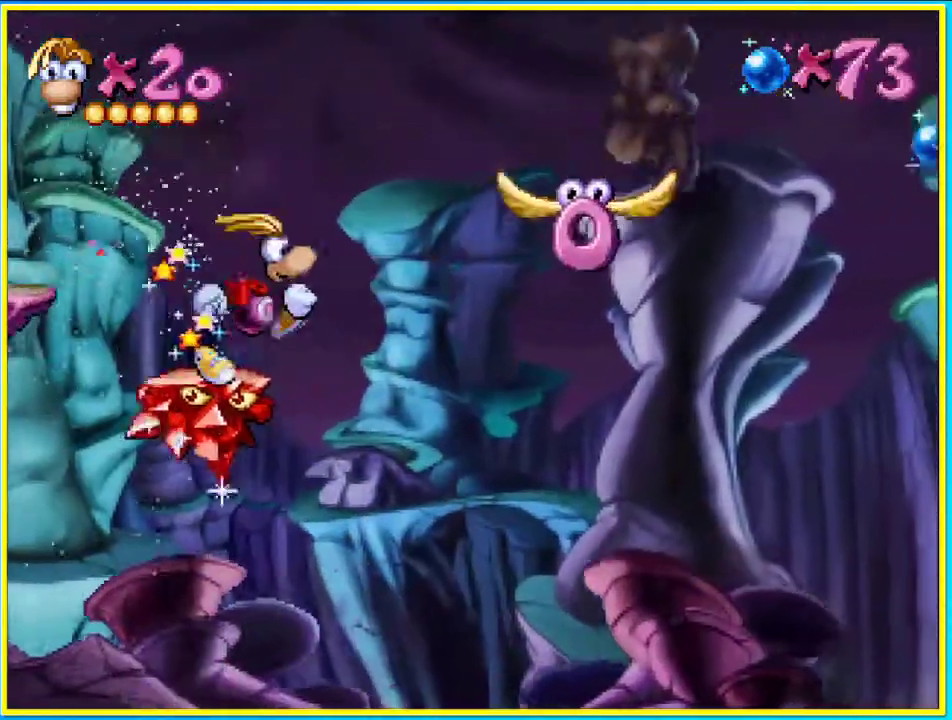
{"buttons": ["CROSS", "DPAD_UP"], "left_stick": "center", "right_stick": "center", "events": [[135, "CROSS", "down"], [168, "DPAD_UP", "down"]]}
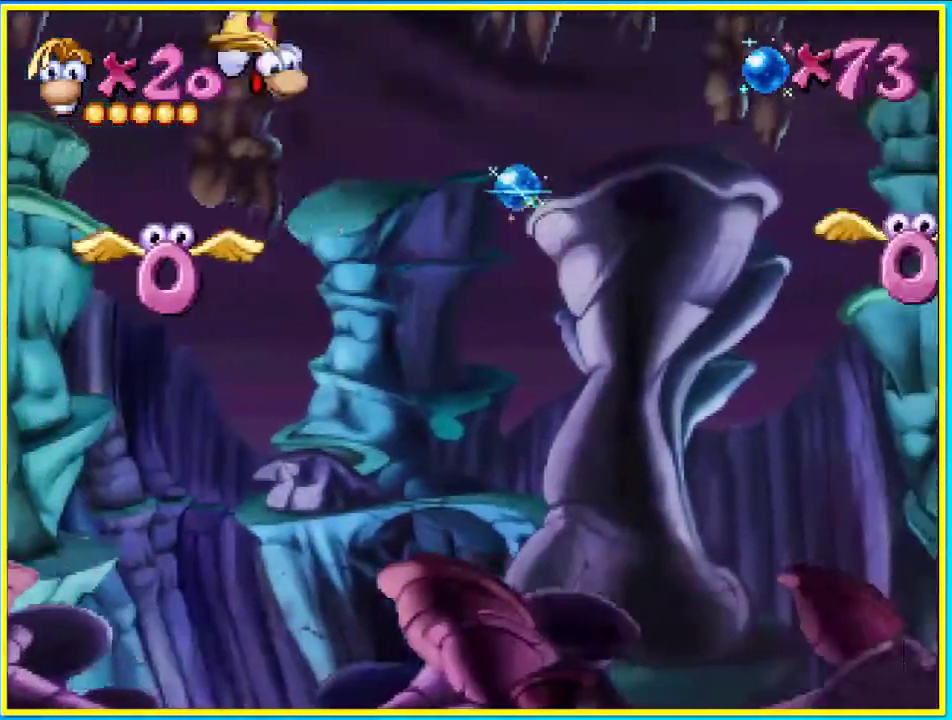
{"buttons": ["CROSS", "DPAD_UP"], "left_stick": "center", "right_stick": "center", "events": []}
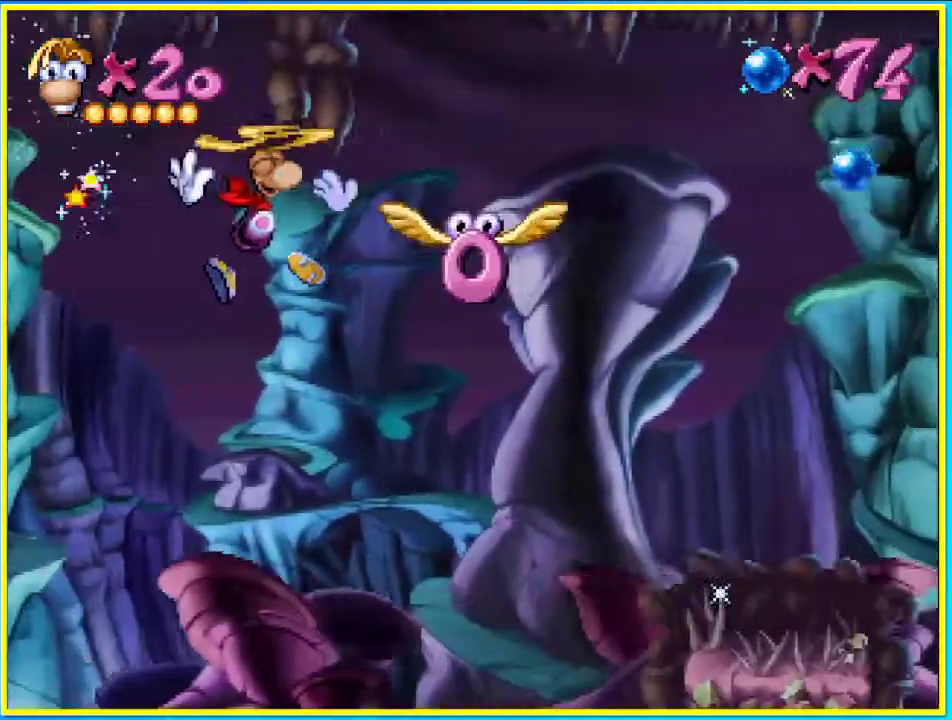
{"buttons": ["CROSS", "DPAD_UP"], "left_stick": "center", "right_stick": "center", "events": [[235, "SQUARE", "down"], [436, "SQUARE", "up"]]}
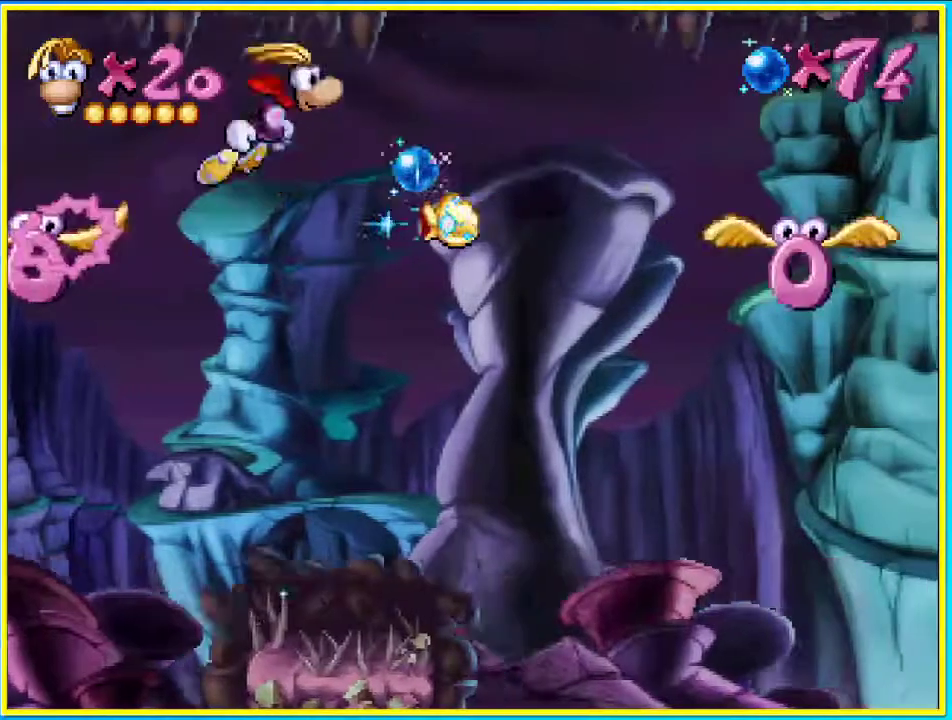
{"buttons": ["CROSS", "DPAD_UP"], "left_stick": "center", "right_stick": "center", "events": []}